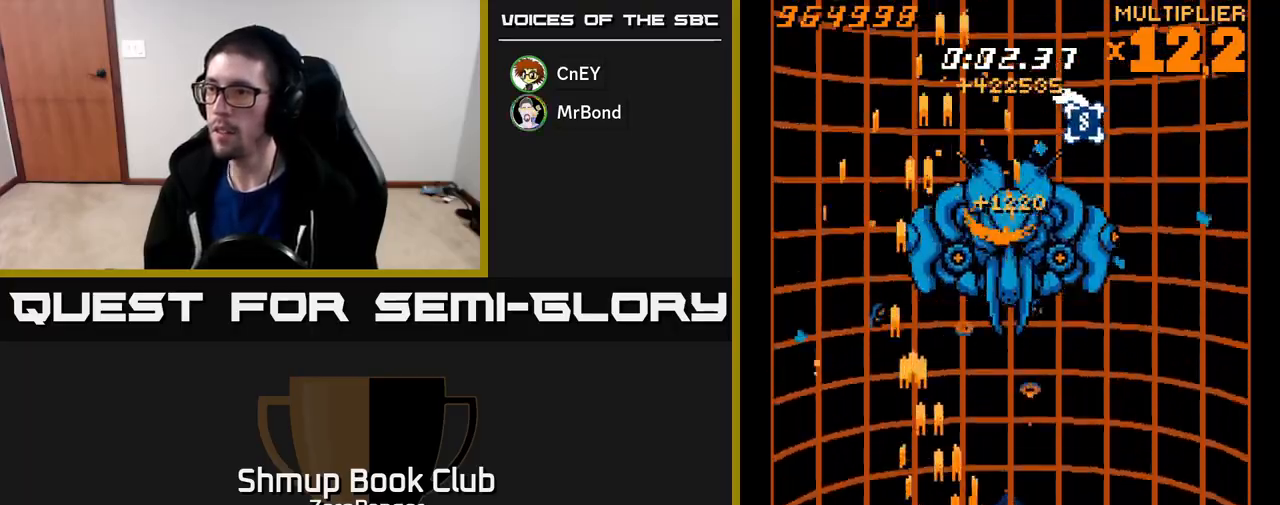
Gameplay with a controller (Xbox layout); each line is a JSON object with the inputs held at the frame after it. "events" lists button and stick changes between this image and that frame as [ms after this image, input, new state], when the widget could be followed in between. Not read: right_stick.
{"buttons": ["L2", "DPAD_UP"], "left_stick": "center", "events": [[167, "DPAD_UP", "up"], [217, "DPAD_RIGHT", "up"], [233, "X", "down"], [300, "A", "up"], [300, "DPAD_LEFT", "down"], [317, "DPAD_UP", "down"], [333, "DPAD_LEFT", "up"], [333, "L2", "down"], [367, "X", "up"]]}
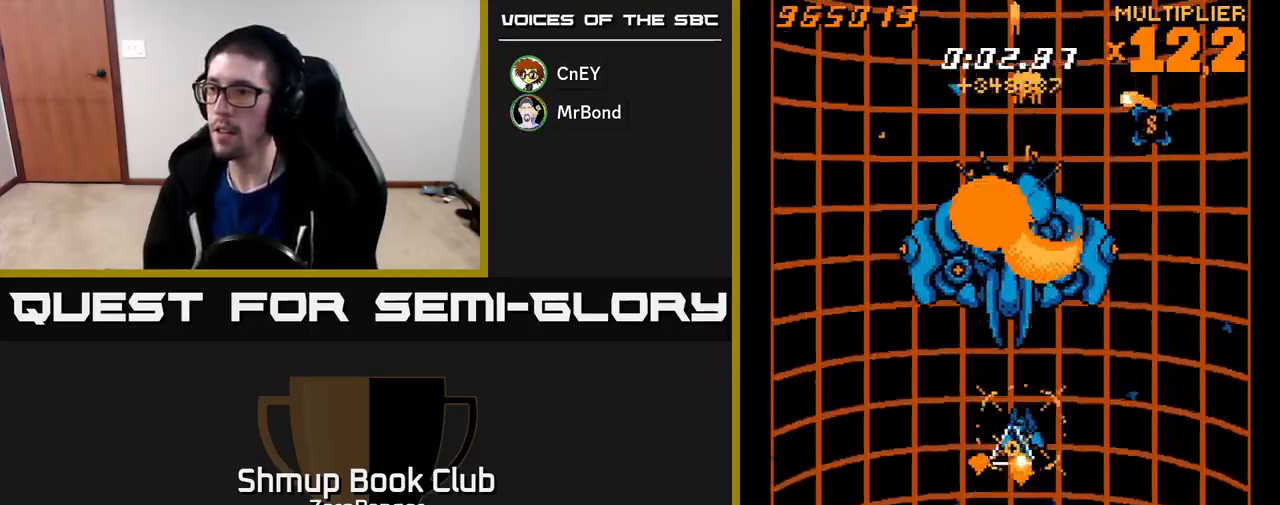
{"buttons": ["A", "DPAD_UP", "DPAD_RIGHT"], "left_stick": "center"}
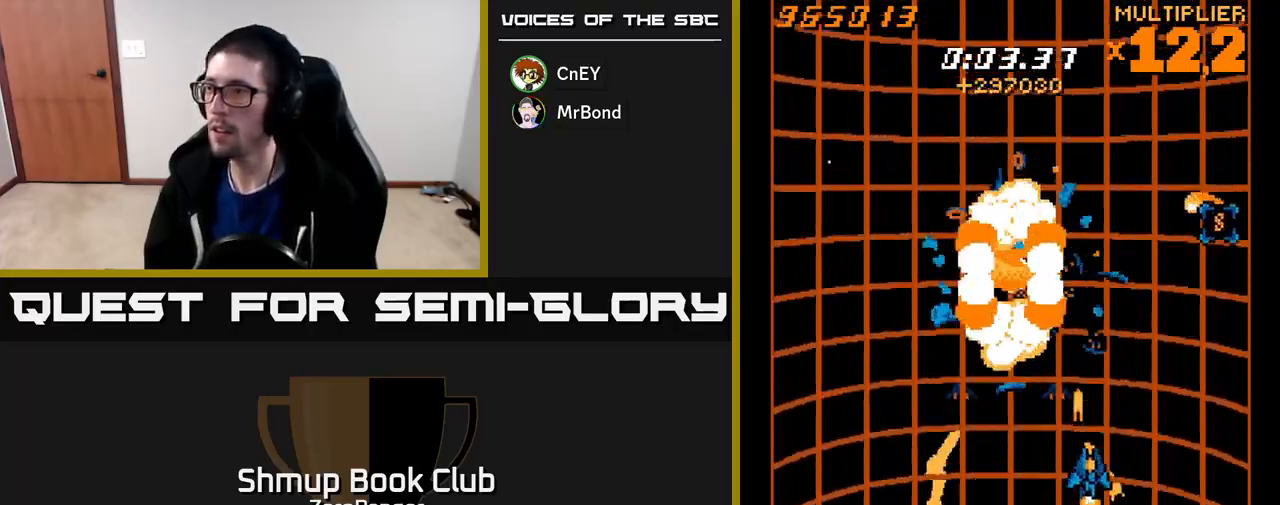
{"buttons": ["A", "DPAD_LEFT"], "left_stick": "center", "events": [[417, "DPAD_RIGHT", "up"], [450, "DPAD_LEFT", "down"], [467, "DPAD_UP", "up"]]}
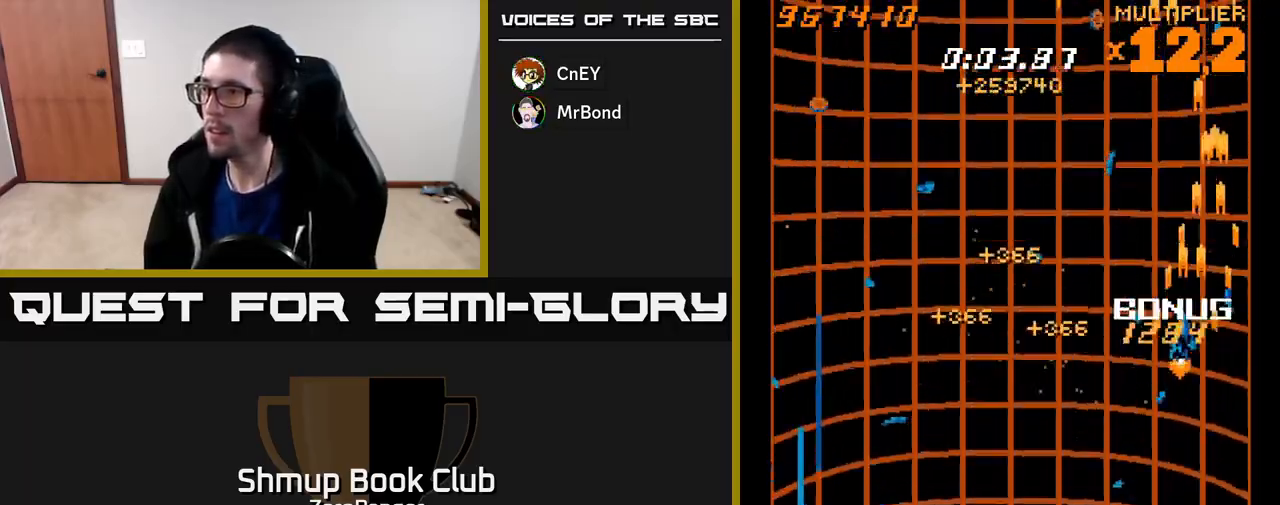
{"buttons": ["L2", "DPAD_DOWN"], "left_stick": "center", "events": [[100, "DPAD_DOWN", "down"], [333, "DPAD_DOWN", "up"], [367, "L2", "down"], [400, "DPAD_DOWN", "down"], [433, "DPAD_LEFT", "up"], [500, "A", "up"]]}
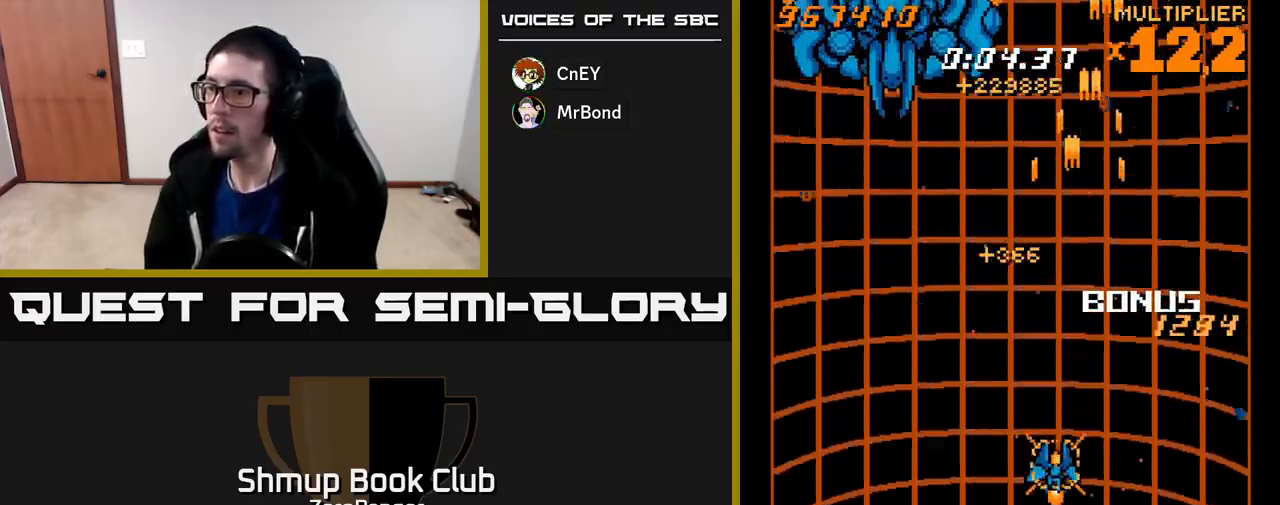
{"buttons": ["A", "DPAD_UP", "DPAD_LEFT"], "left_stick": "center", "events": [[67, "DPAD_RIGHT", "down"], [100, "DPAD_RIGHT", "up"], [217, "DPAD_LEFT", "down"], [433, "DPAD_DOWN", "up"], [467, "A", "down"], [483, "DPAD_UP", "down"], [500, "L2", "up"]]}
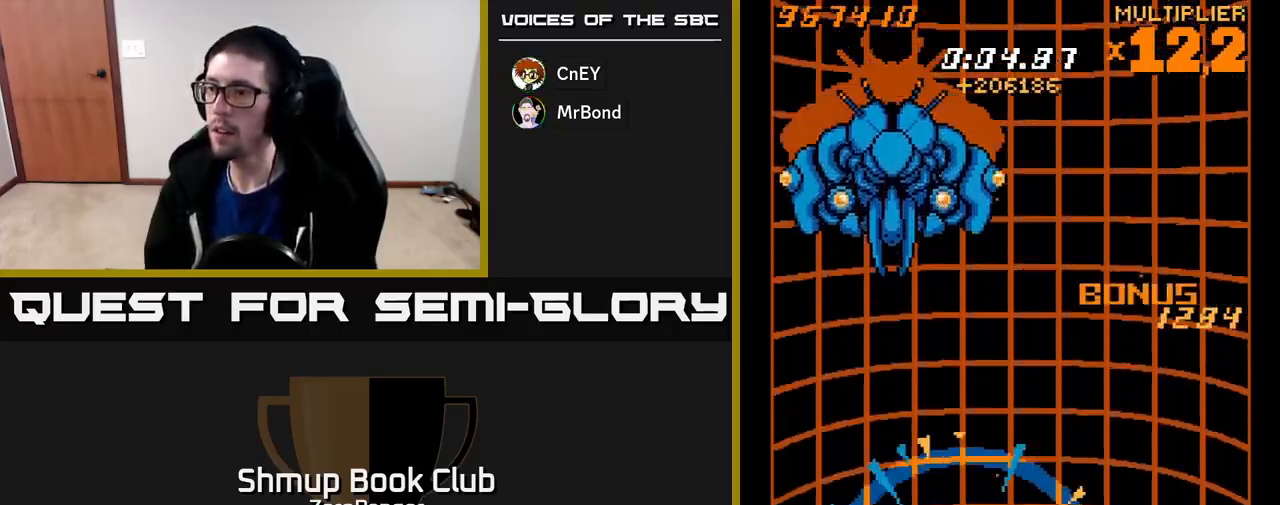
{"buttons": ["A", "DPAD_DOWN"], "left_stick": "center", "events": [[267, "DPAD_UP", "up"], [483, "DPAD_DOWN", "down"], [500, "DPAD_LEFT", "up"]]}
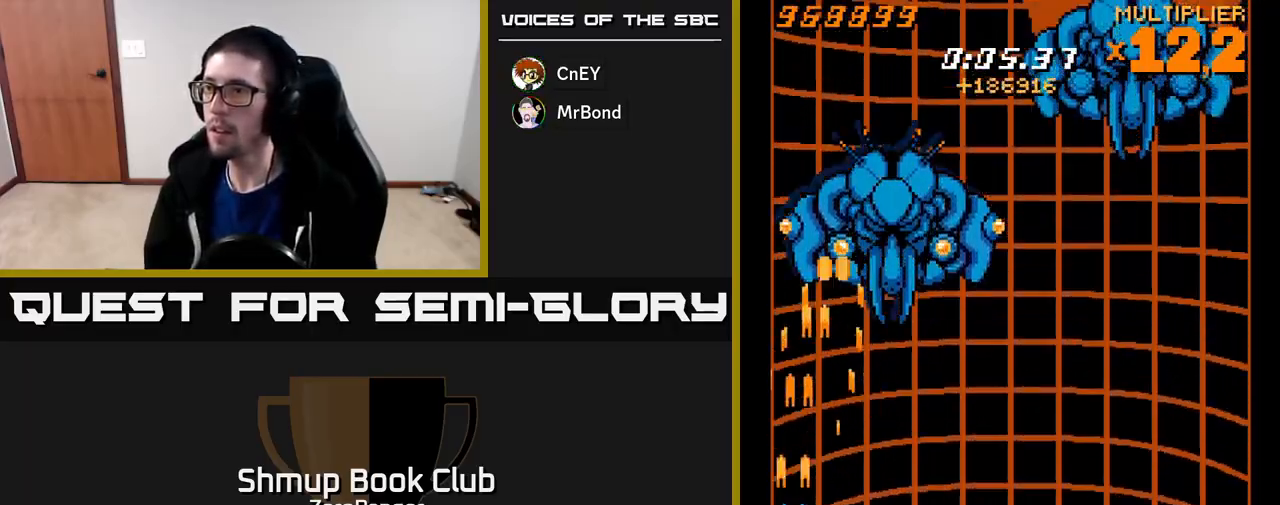
{"buttons": ["A", "DPAD_DOWN", "DPAD_RIGHT"], "left_stick": "center", "events": [[150, "DPAD_RIGHT", "down"]]}
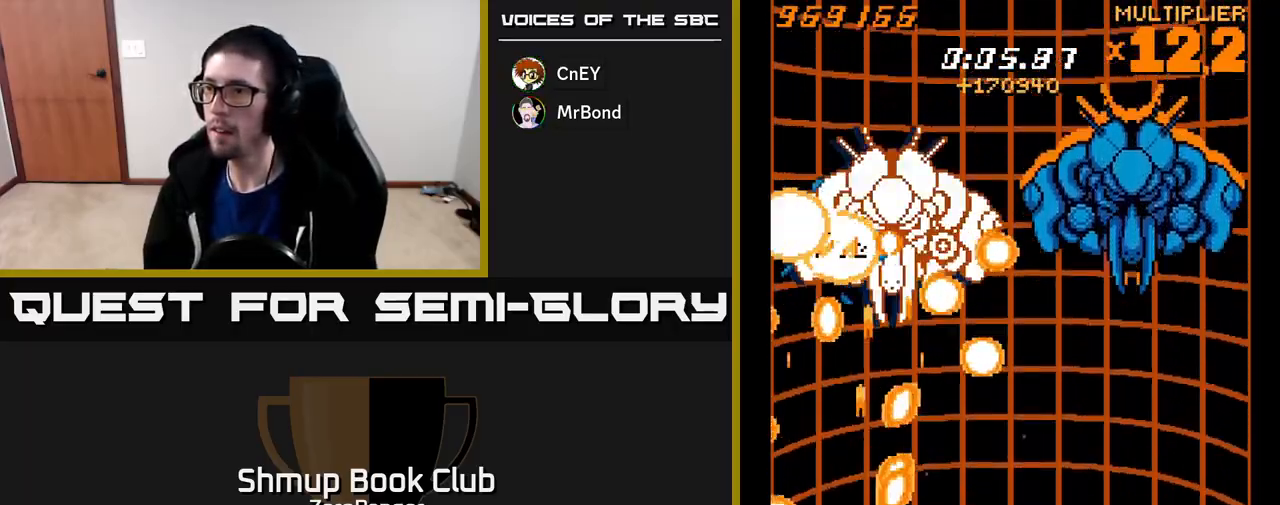
{"buttons": ["A", "DPAD_LEFT"], "left_stick": "center", "events": [[133, "DPAD_DOWN", "up"], [300, "DPAD_RIGHT", "up"], [333, "DPAD_LEFT", "down"]]}
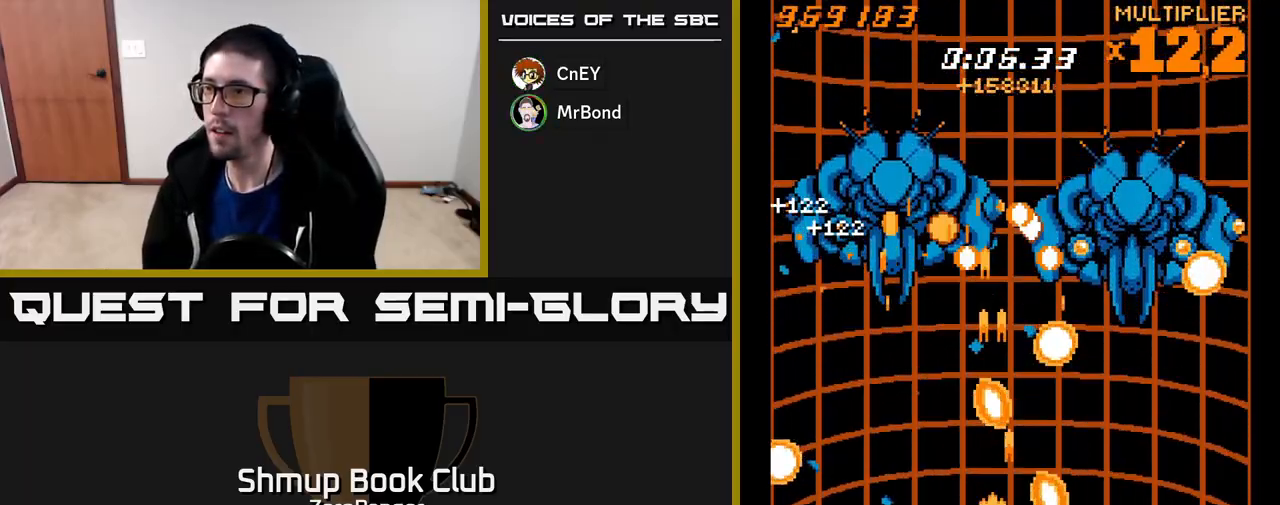
{"buttons": ["A"], "left_stick": "center", "events": [[150, "DPAD_UP", "down"], [417, "DPAD_UP", "up"], [483, "DPAD_LEFT", "up"]]}
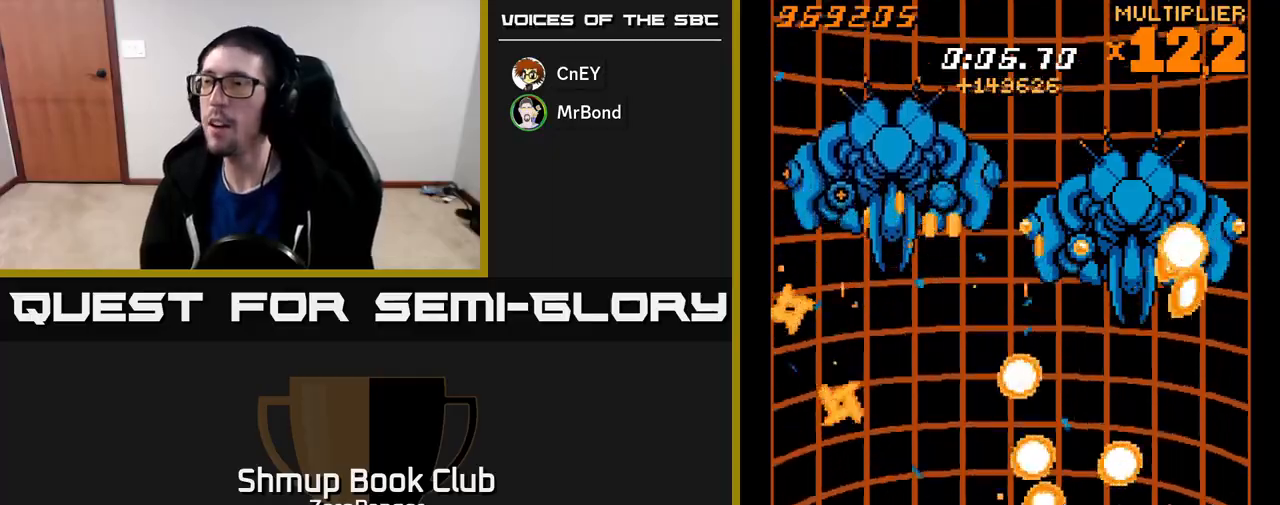
{"buttons": ["A", "DPAD_UP", "DPAD_RIGHT"], "left_stick": "center", "events": [[83, "DPAD_UP", "down"], [267, "DPAD_LEFT", "down"], [433, "DPAD_LEFT", "up"], [467, "DPAD_RIGHT", "down"]]}
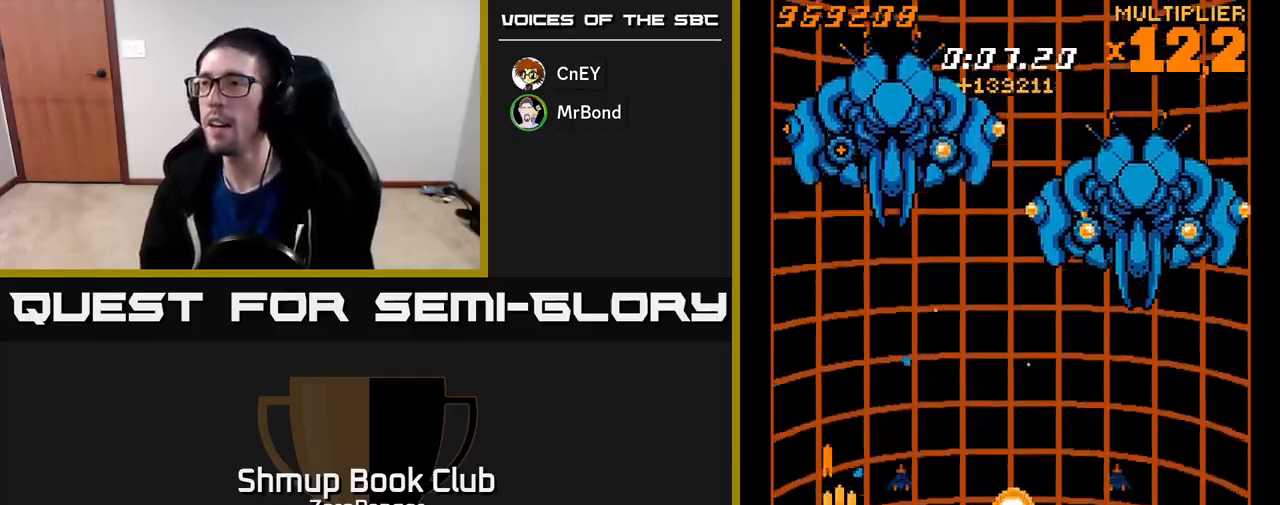
{"buttons": ["A", "DPAD_UP", "DPAD_RIGHT"], "left_stick": "center", "events": []}
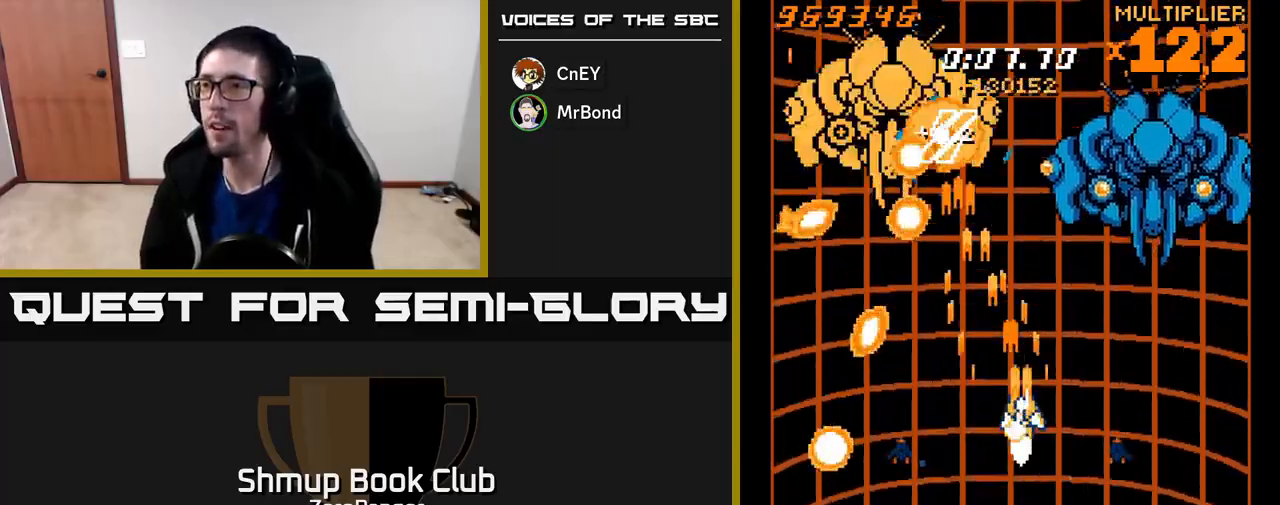
{"buttons": ["A", "DPAD_UP"], "left_stick": "center", "events": [[33, "DPAD_RIGHT", "up"], [67, "DPAD_LEFT", "down"], [83, "DPAD_UP", "up"], [367, "DPAD_UP", "down"], [433, "DPAD_LEFT", "up"]]}
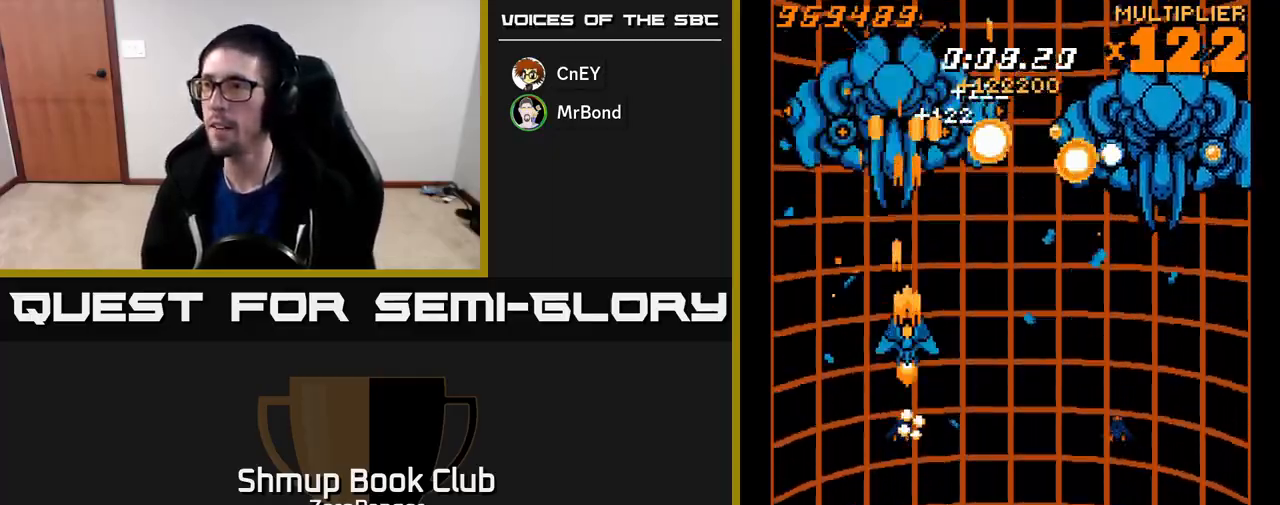
{"buttons": ["A", "DPAD_RIGHT"], "left_stick": "center", "events": [[33, "DPAD_RIGHT", "down"], [67, "DPAD_UP", "up"], [250, "DPAD_DOWN", "down"], [450, "DPAD_DOWN", "up"]]}
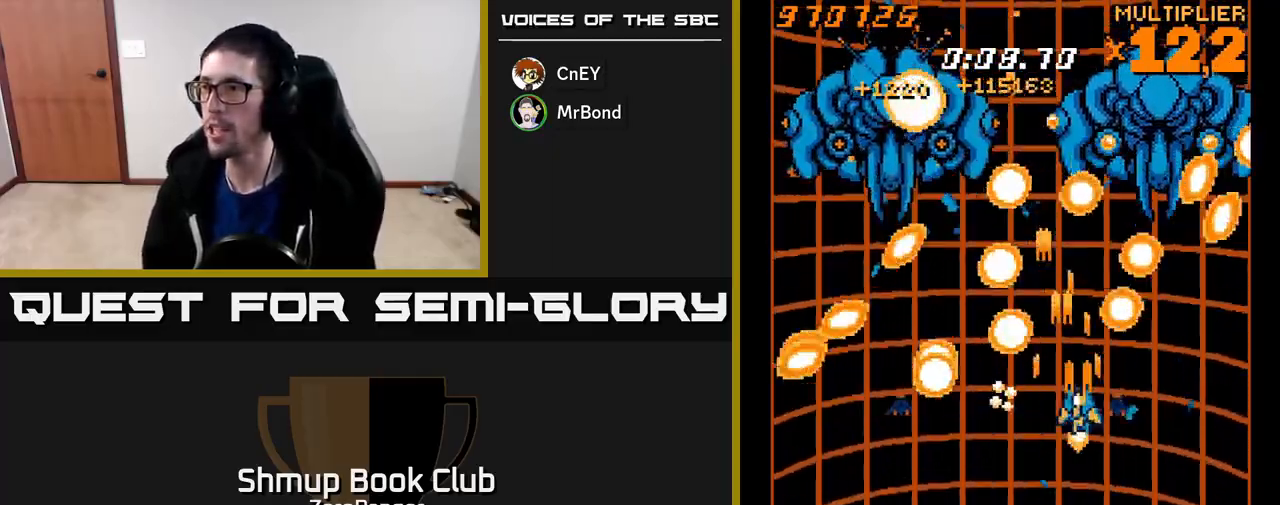
{"buttons": ["A", "DPAD_DOWN", "DPAD_RIGHT"], "left_stick": "center", "events": [[33, "DPAD_DOWN", "down"], [317, "DPAD_RIGHT", "up"], [400, "DPAD_RIGHT", "down"]]}
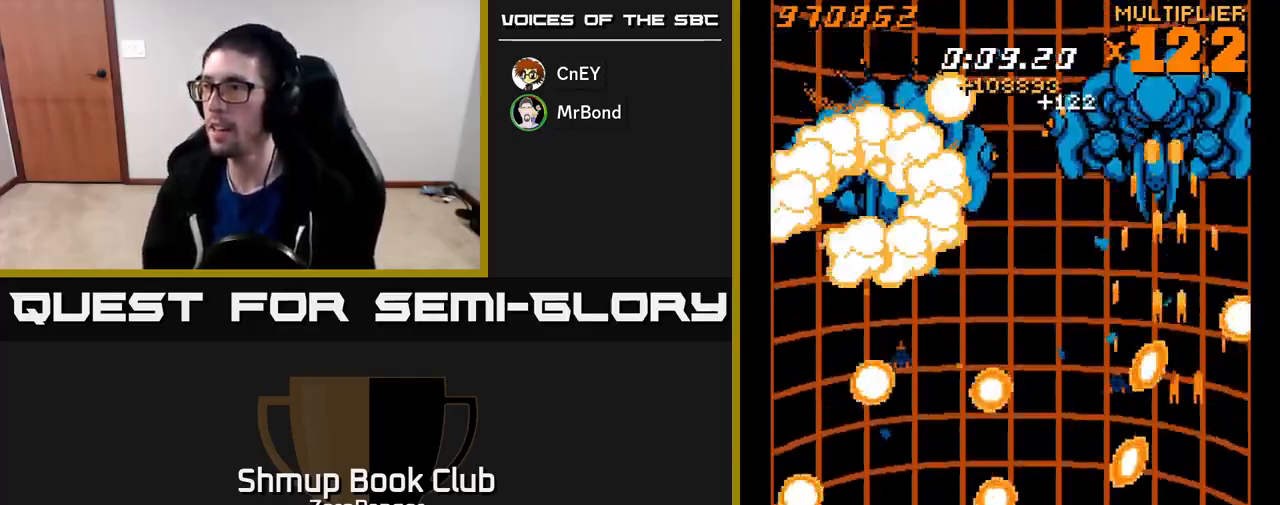
{"buttons": ["A", "DPAD_UP", "DPAD_LEFT"], "left_stick": "center", "events": [[83, "DPAD_DOWN", "up"], [133, "DPAD_RIGHT", "up"], [133, "DPAD_UP", "down"], [267, "DPAD_LEFT", "down"]]}
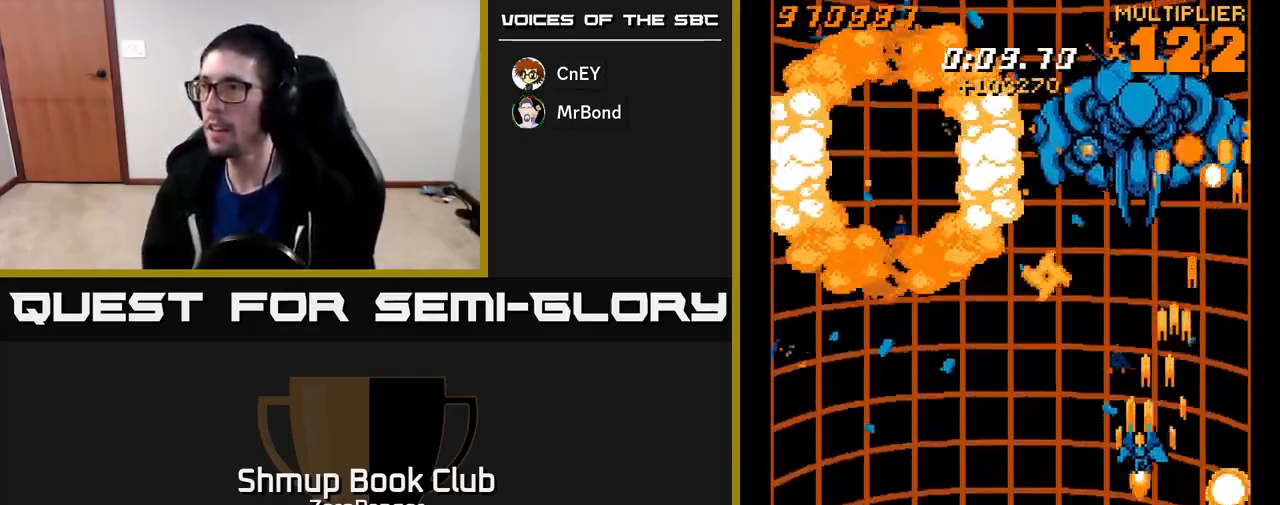
{"buttons": ["A", "DPAD_DOWN", "DPAD_LEFT"], "left_stick": "center", "events": [[150, "DPAD_UP", "up"], [250, "DPAD_DOWN", "down"]]}
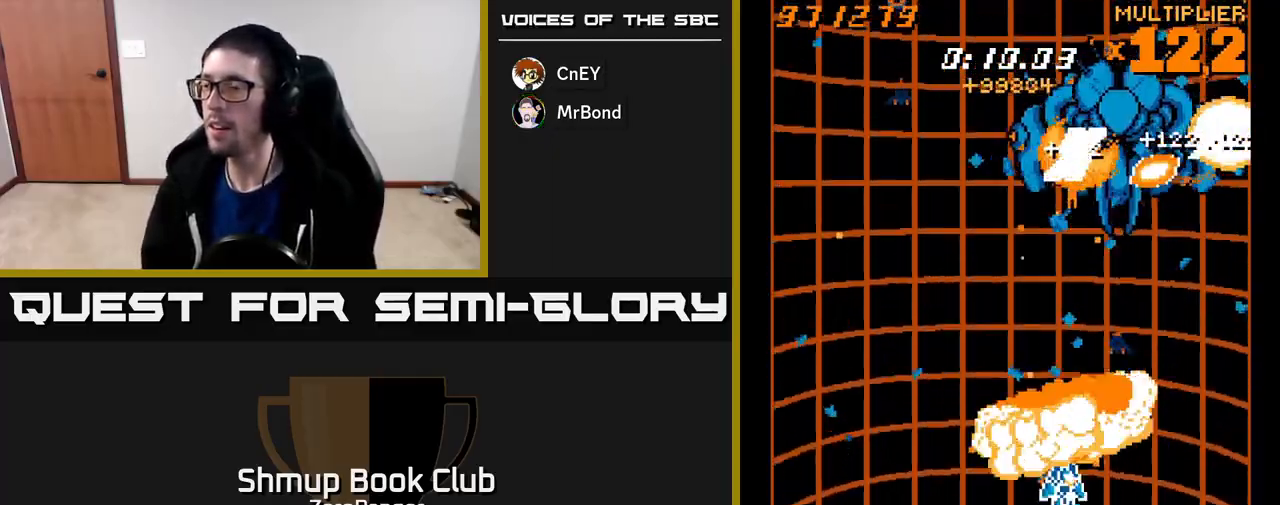
{"buttons": ["A", "DPAD_UP", "DPAD_LEFT"], "left_stick": "center", "events": [[67, "DPAD_DOWN", "up"], [67, "DPAD_LEFT", "up"], [300, "DPAD_UP", "down"], [333, "A", "up"], [400, "A", "down"], [467, "DPAD_LEFT", "down"]]}
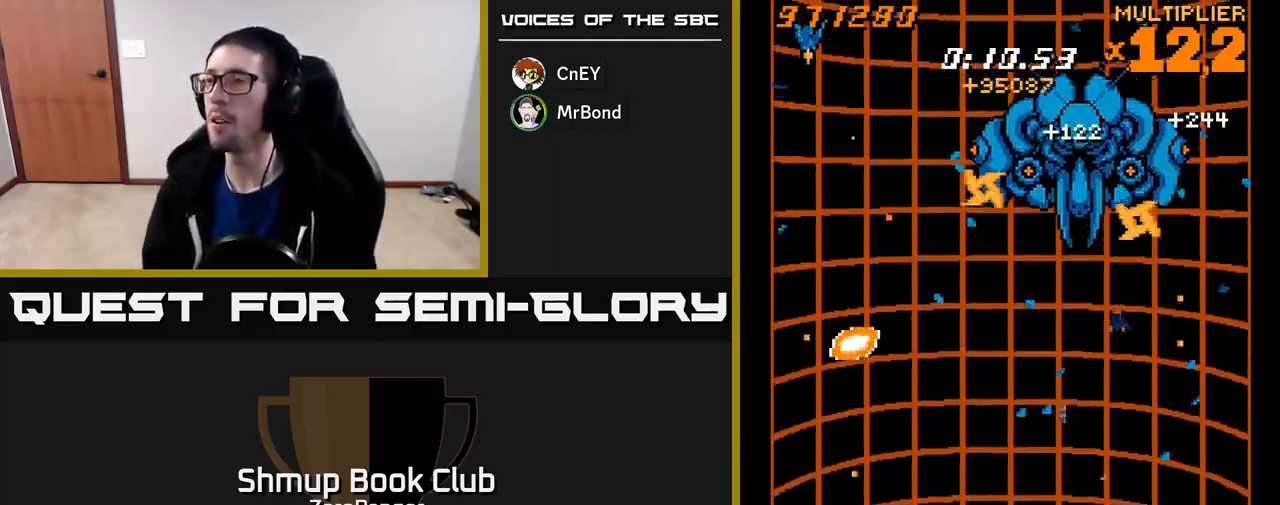
{"buttons": ["A", "DPAD_UP", "DPAD_LEFT"], "left_stick": "center", "events": [[33, "DPAD_UP", "up"], [167, "DPAD_UP", "down"]]}
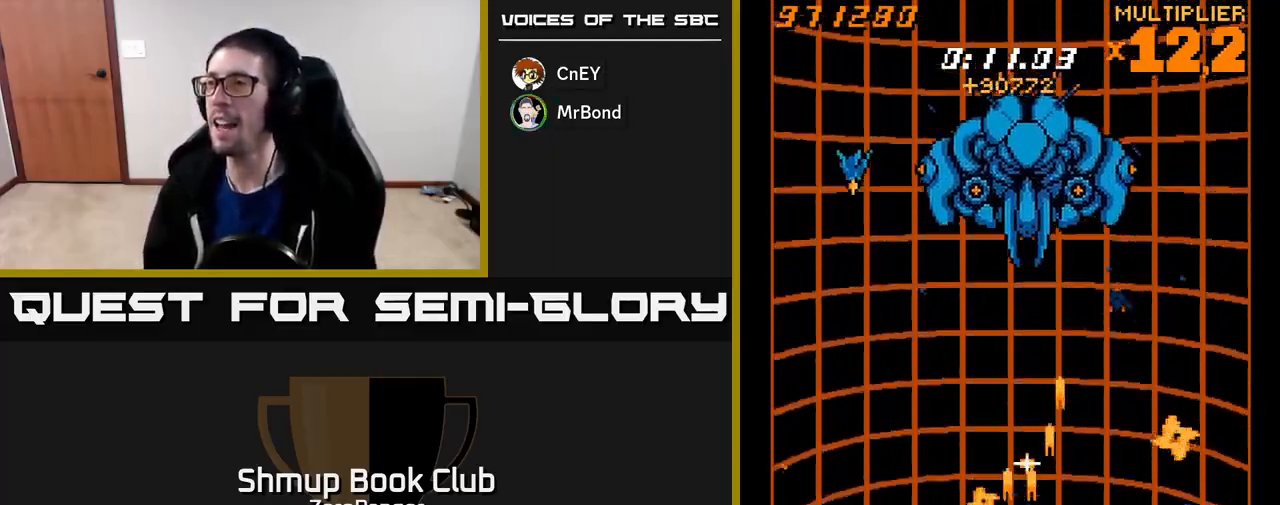
{"buttons": ["A", "DPAD_UP", "DPAD_LEFT"], "left_stick": "center", "events": []}
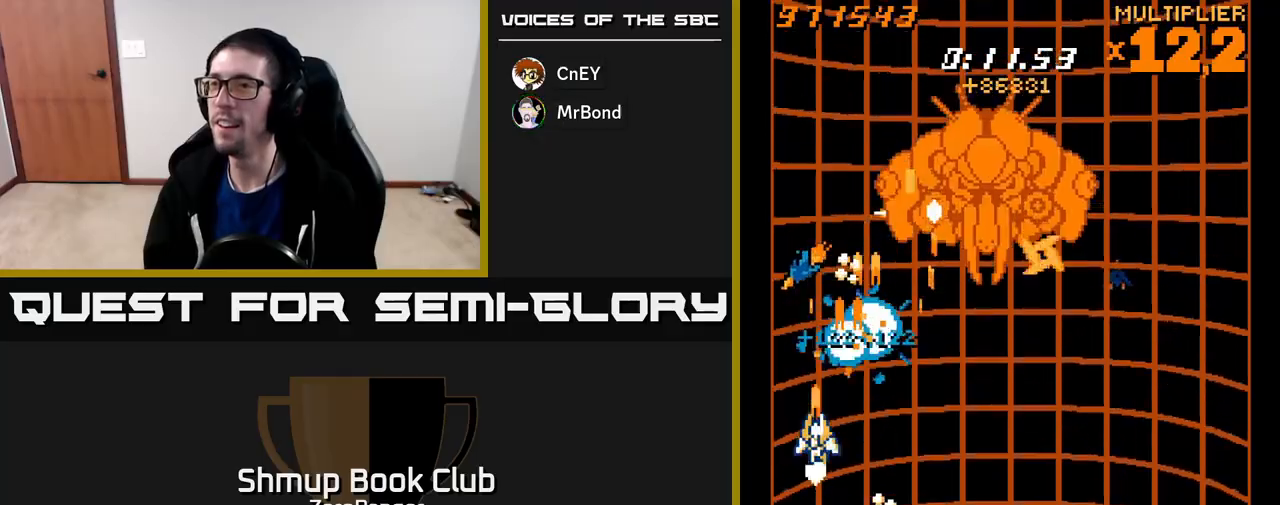
{"buttons": ["A", "DPAD_RIGHT"], "left_stick": "center", "events": [[50, "DPAD_UP", "up"], [133, "DPAD_LEFT", "up"], [150, "DPAD_RIGHT", "down"]]}
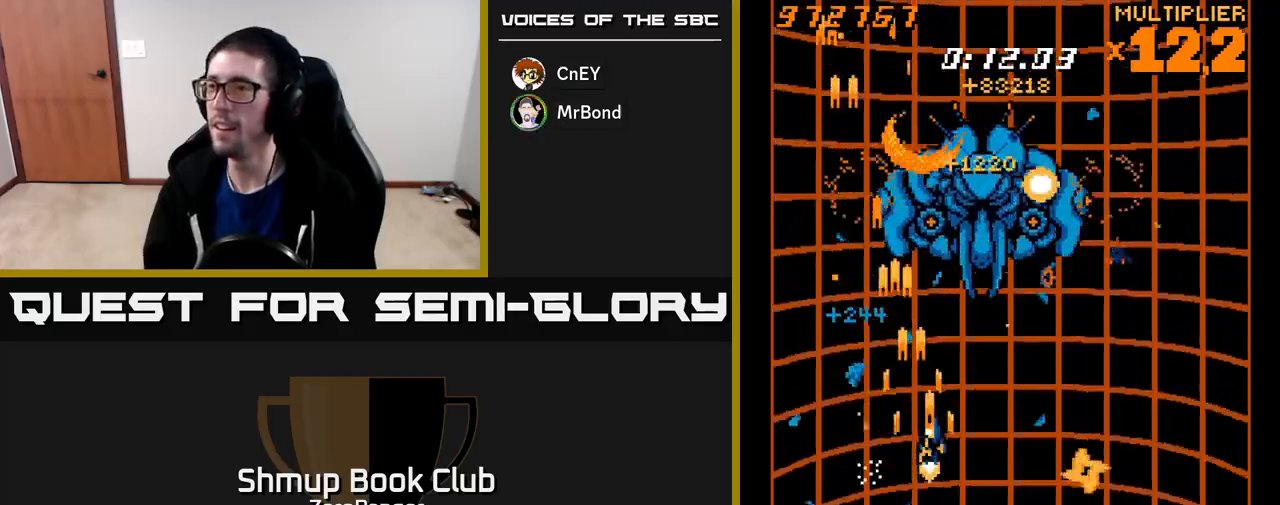
{"buttons": ["A", "DPAD_DOWN"], "left_stick": "center", "events": [[100, "DPAD_UP", "down"], [183, "DPAD_UP", "up"], [367, "DPAD_DOWN", "down"], [417, "DPAD_RIGHT", "up"]]}
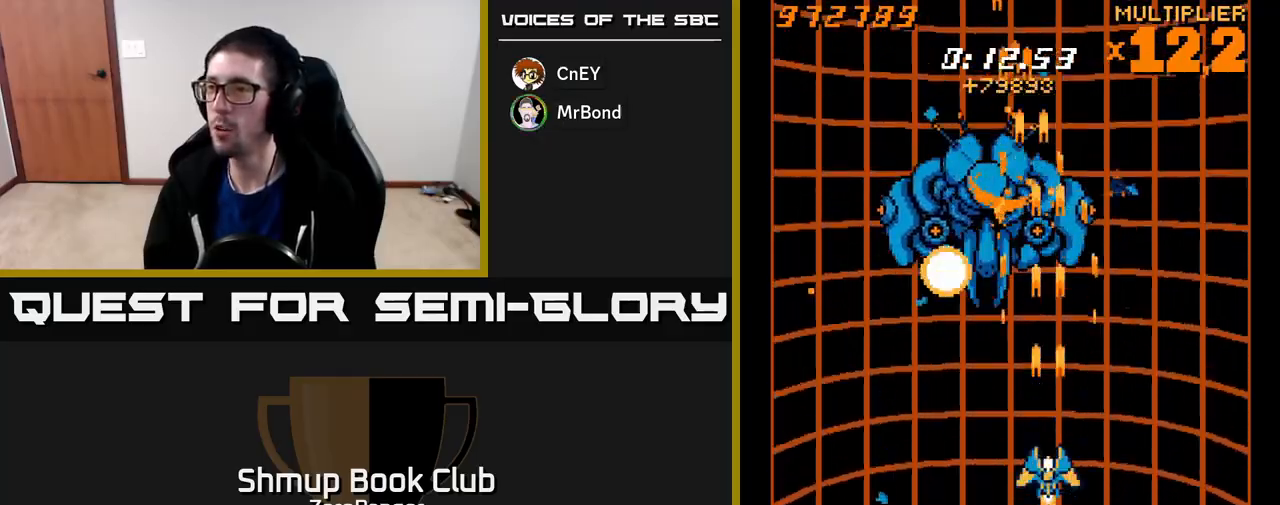
{"buttons": ["A", "DPAD_UP", "DPAD_LEFT"], "left_stick": "center", "events": [[183, "DPAD_LEFT", "down"], [233, "DPAD_DOWN", "up"], [467, "DPAD_UP", "down"]]}
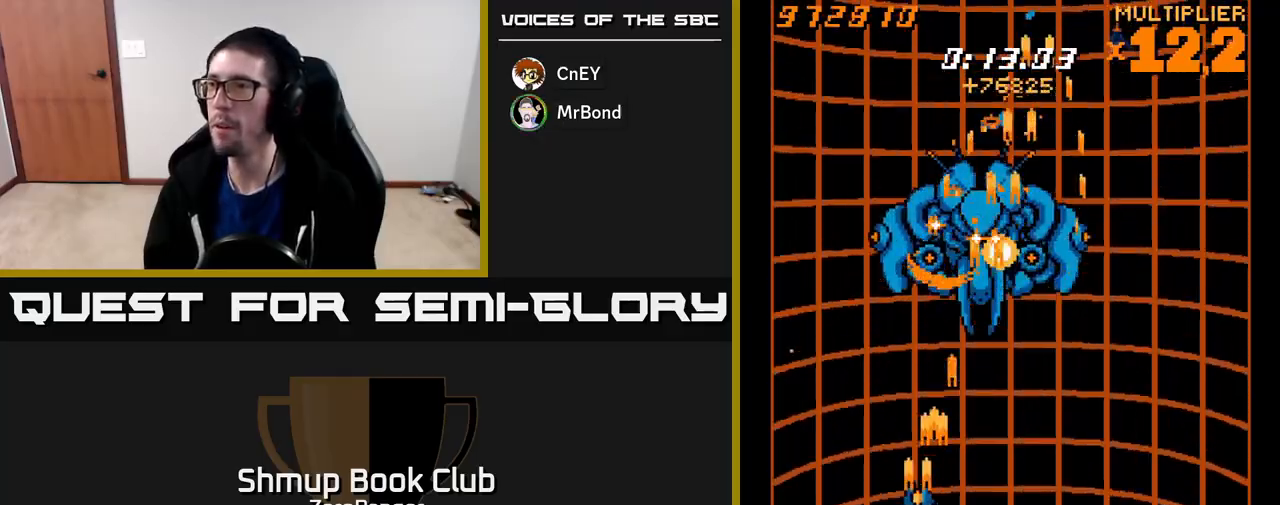
{"buttons": ["A", "DPAD_LEFT"], "left_stick": "center", "events": [[83, "DPAD_LEFT", "up"], [83, "DPAD_UP", "up"], [100, "DPAD_RIGHT", "down"], [400, "DPAD_RIGHT", "up"], [433, "DPAD_LEFT", "down"]]}
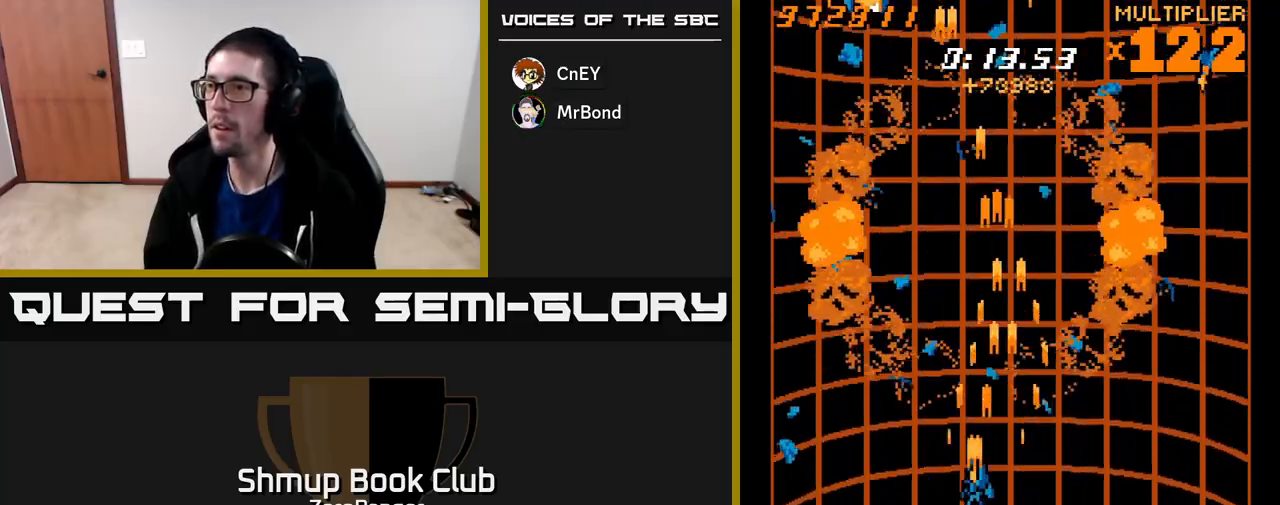
{"buttons": ["A", "DPAD_RIGHT"], "left_stick": "center", "events": [[33, "DPAD_LEFT", "up"], [33, "DPAD_UP", "down"], [83, "DPAD_RIGHT", "down"], [133, "DPAD_UP", "up"], [183, "DPAD_DOWN", "down"], [183, "DPAD_RIGHT", "up"], [233, "DPAD_RIGHT", "down"], [300, "DPAD_DOWN", "up"]]}
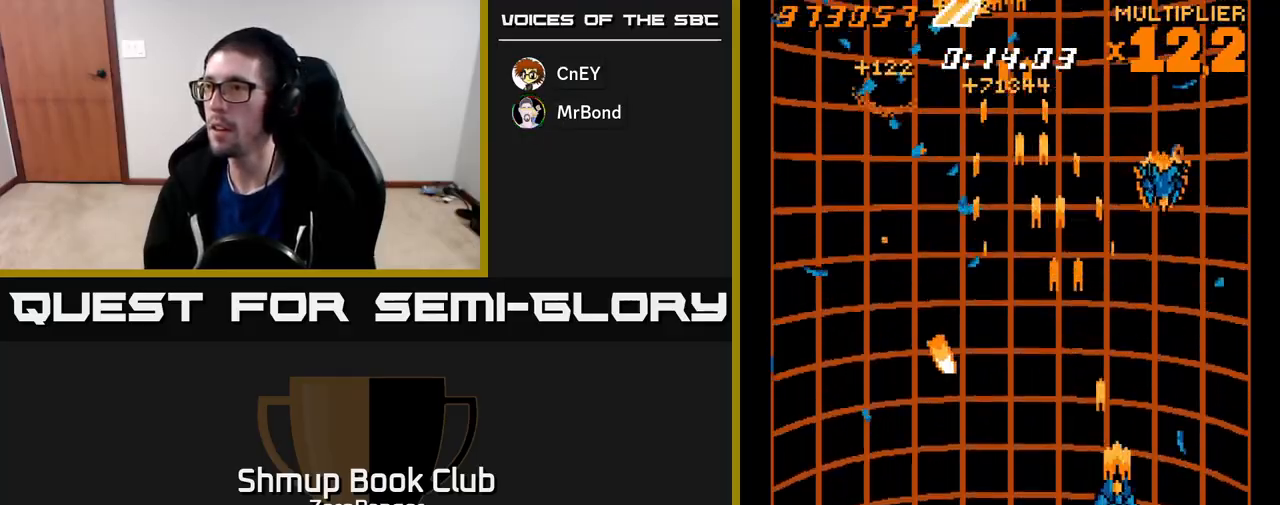
{"buttons": ["A", "DPAD_LEFT"], "left_stick": "center", "events": [[233, "DPAD_RIGHT", "up"], [267, "DPAD_DOWN", "down"], [283, "DPAD_LEFT", "down"], [483, "DPAD_DOWN", "up"]]}
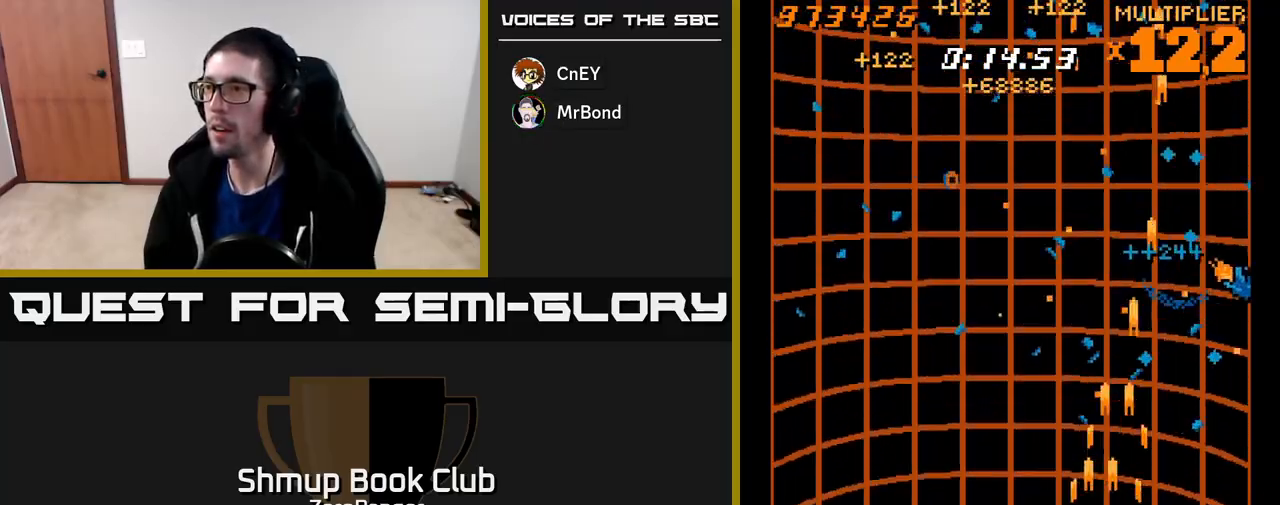
{"buttons": ["A", "DPAD_UP", "DPAD_LEFT"], "left_stick": "center", "events": [[183, "DPAD_UP", "down"]]}
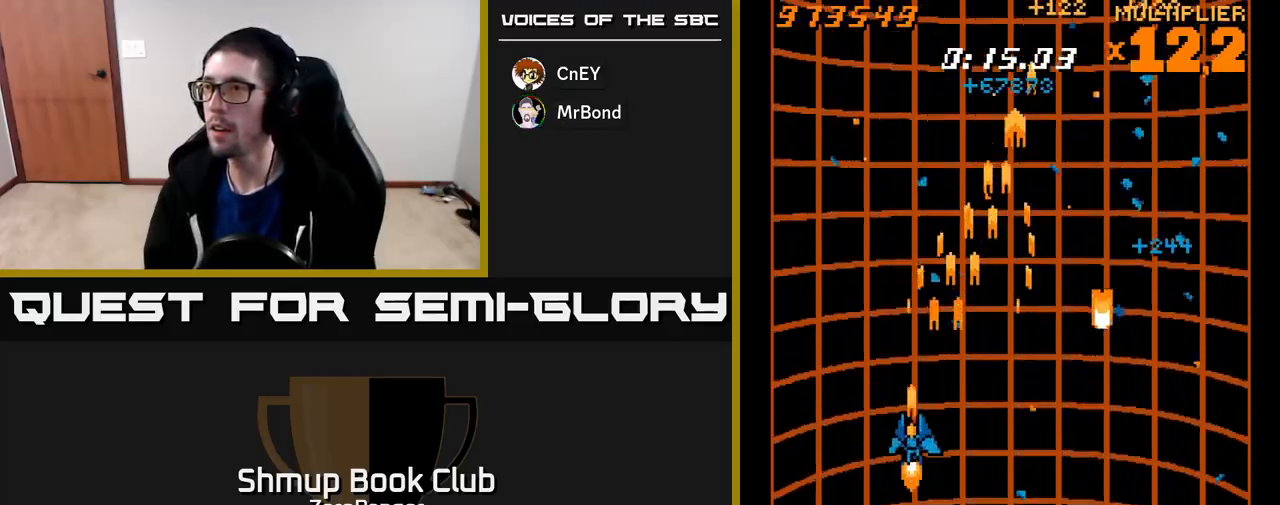
{"buttons": ["A", "DPAD_RIGHT"], "left_stick": "center", "events": [[67, "DPAD_UP", "up"], [100, "DPAD_LEFT", "up"], [117, "DPAD_RIGHT", "down"]]}
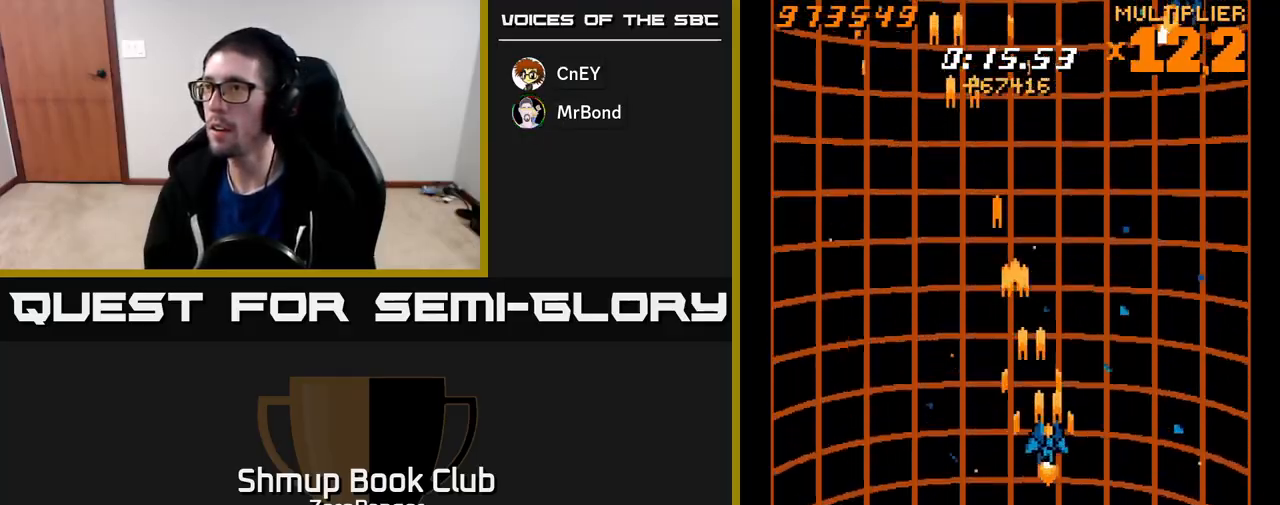
{"buttons": ["A", "DPAD_RIGHT"], "left_stick": "center", "events": [[100, "DPAD_DOWN", "down"], [150, "DPAD_RIGHT", "up"], [367, "DPAD_RIGHT", "down"], [383, "DPAD_DOWN", "up"]]}